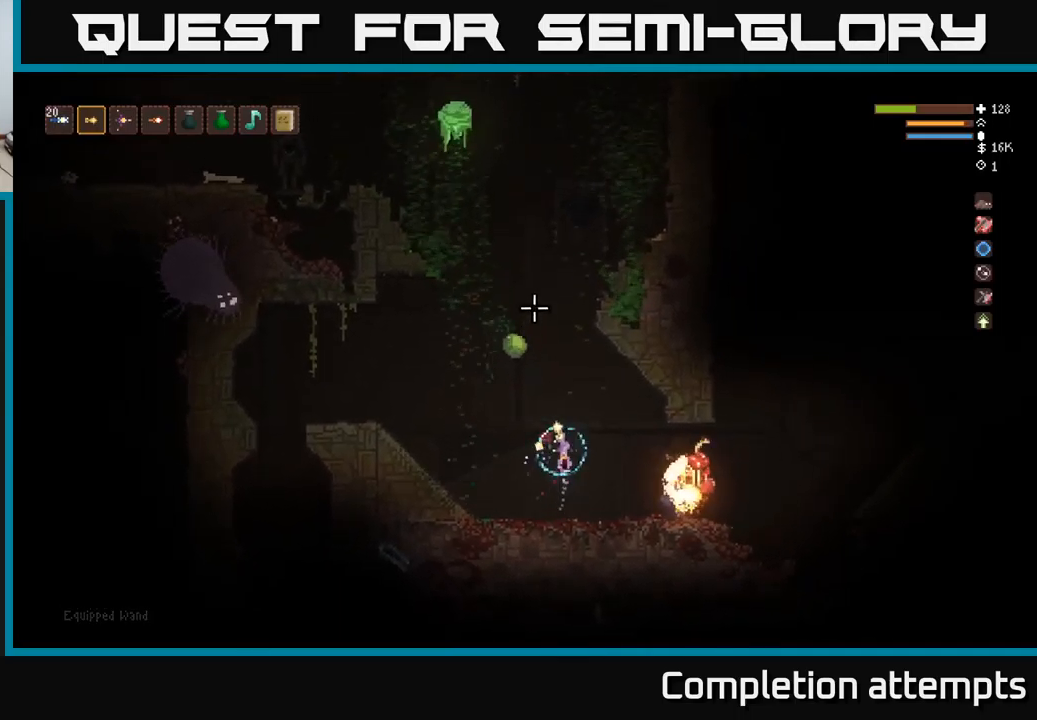
Gameplay with a controller (Xbox layout); each line is a JSON object with the inputs held at the frame after it. "events" lists button and stick changes between this image and that frame as [ms after this image, input, new state], when the widget could be followed in between.
{"buttons": [], "left_stick": "center", "right_stick": "up-left", "events": [[50, "left_stick", "up-right"], [133, "right_stick", "up-left"], [250, "L2", "up"], [283, "left_stick", "left"], [300, "R2", "down"], [317, "L2", "down"], [383, "R2", "up"], [417, "L2", "up"], [417, "left_stick", "center"]]}
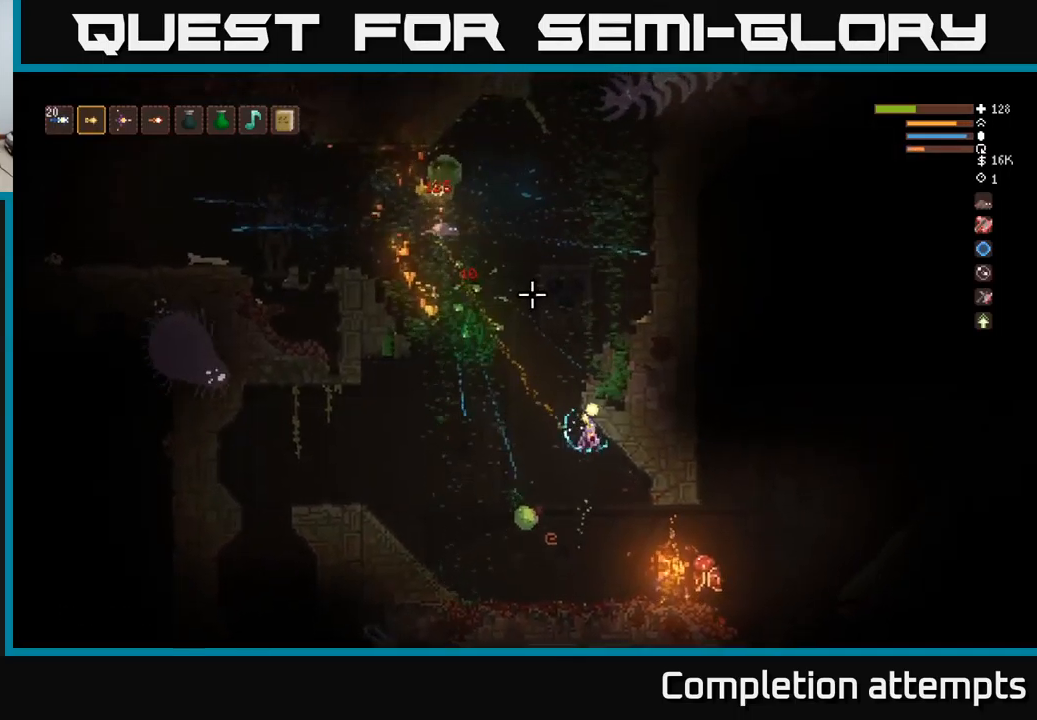
{"buttons": [], "left_stick": "center", "right_stick": "up-left", "events": [[117, "left_stick", "left"], [167, "L2", "down"], [300, "L2", "up"], [367, "left_stick", "center"]]}
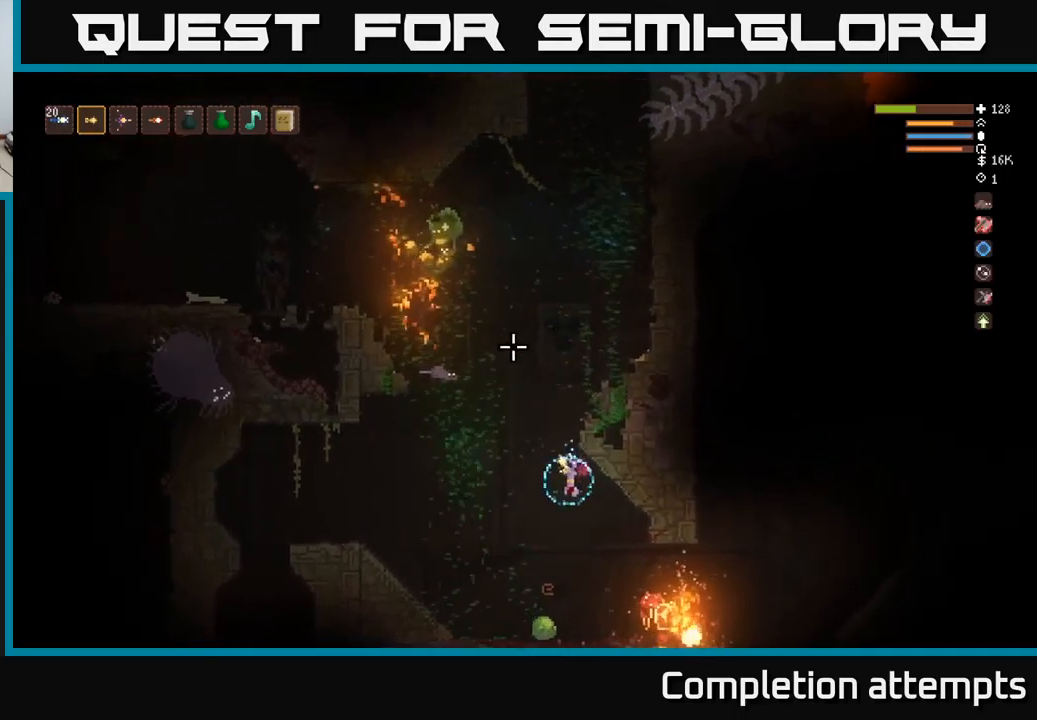
{"buttons": [], "left_stick": "left", "right_stick": "up", "events": [[33, "L2", "down"], [50, "left_stick", "left"], [167, "L2", "up"], [217, "left_stick", "center"], [333, "right_stick", "up"], [400, "left_stick", "left"]]}
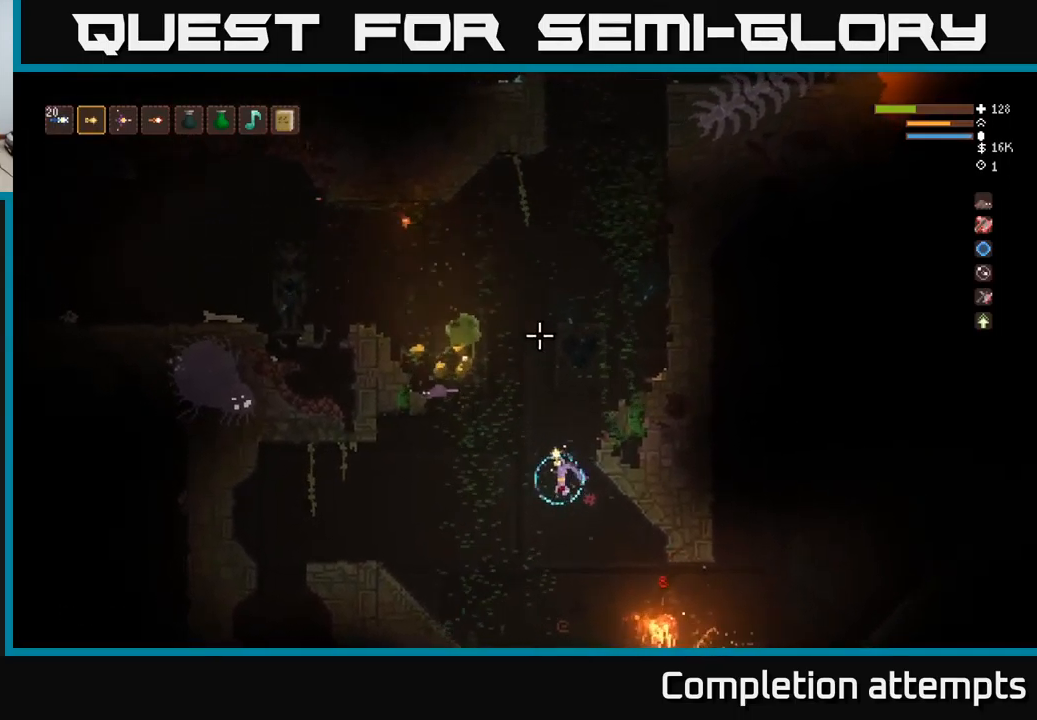
{"buttons": [], "left_stick": "left", "right_stick": "up-right", "events": [[167, "L2", "down"], [267, "L2", "up"], [333, "right_stick", "up-right"]]}
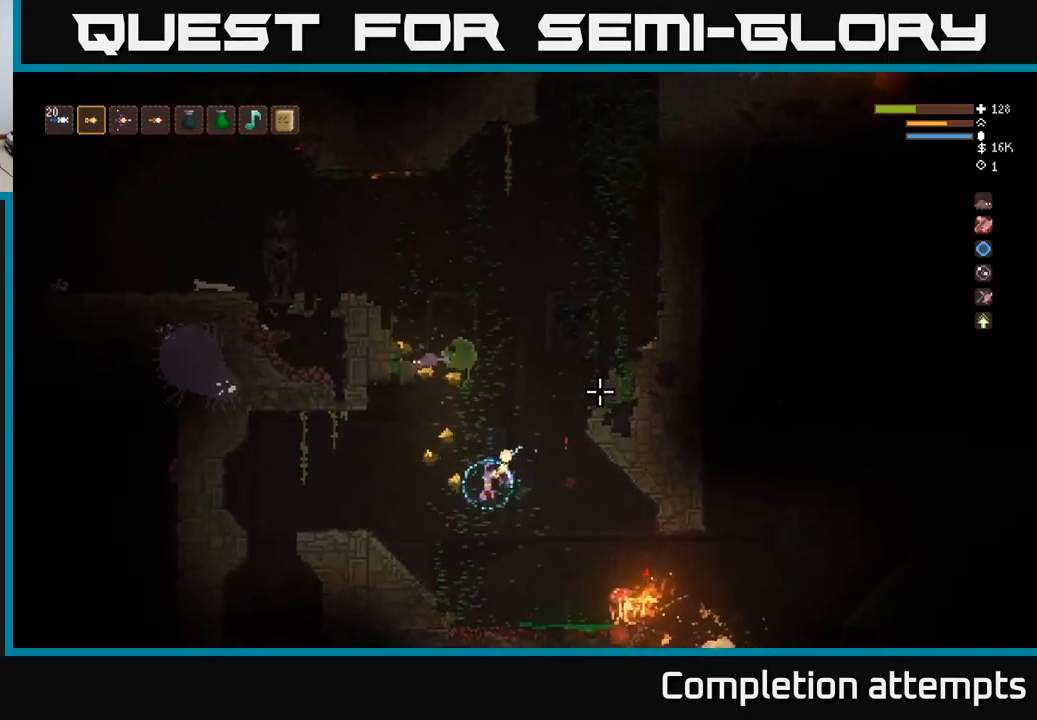
{"buttons": [], "left_stick": "left", "right_stick": "right", "events": [[183, "L2", "down"], [300, "L2", "up"], [367, "right_stick", "right"]]}
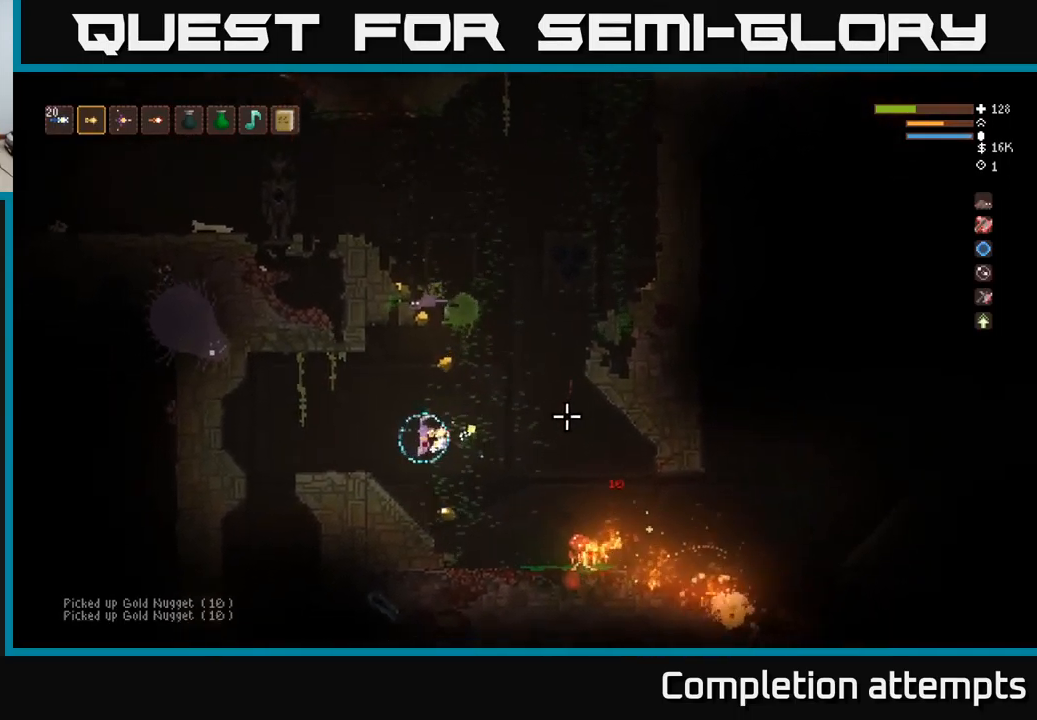
{"buttons": ["L2", "R2"], "left_stick": "left", "right_stick": "right", "events": [[383, "left_stick", "center"], [400, "L2", "down"], [467, "left_stick", "left"], [483, "R2", "down"]]}
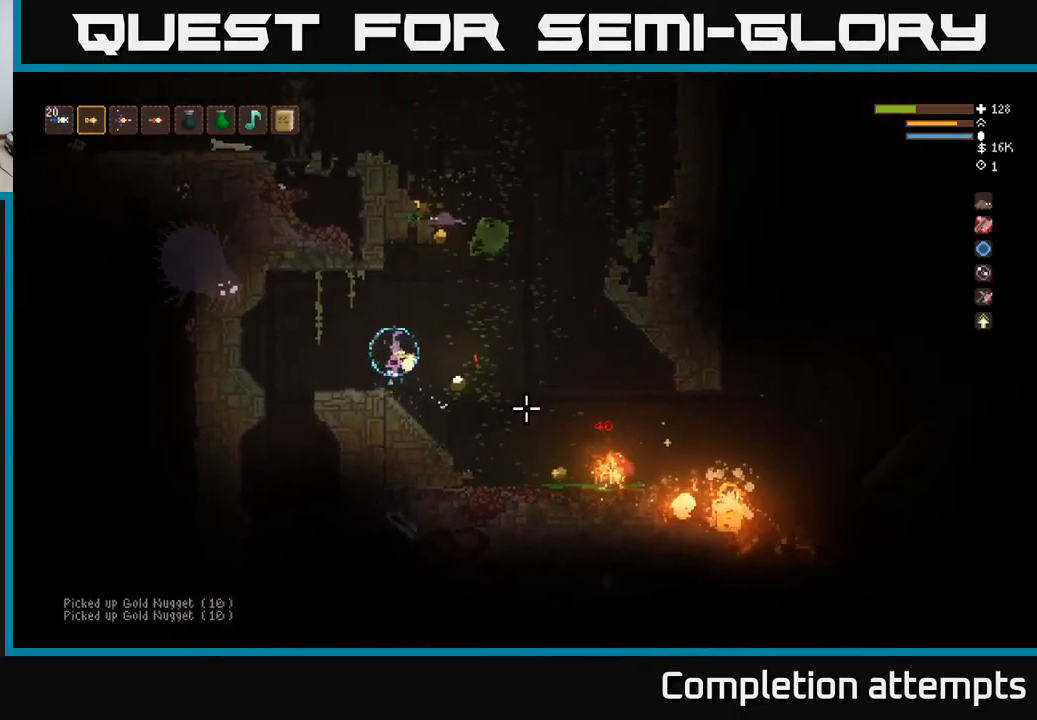
{"buttons": [], "left_stick": "right", "right_stick": "down-right", "events": [[17, "L2", "up"], [83, "right_stick", "down-right"], [100, "R2", "up"], [217, "left_stick", "right"]]}
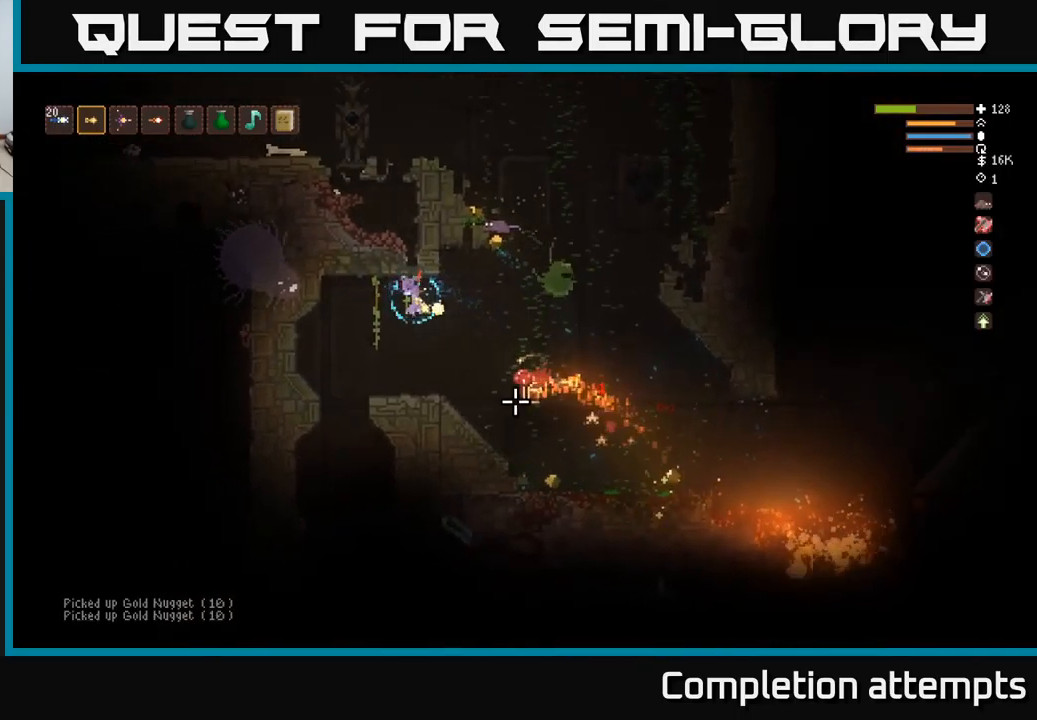
{"buttons": ["L2"], "left_stick": "right", "right_stick": "down-right", "events": [[150, "left_stick", "left"], [167, "right_stick", "right"], [333, "left_stick", "right"], [367, "L2", "down"], [400, "right_stick", "down-right"]]}
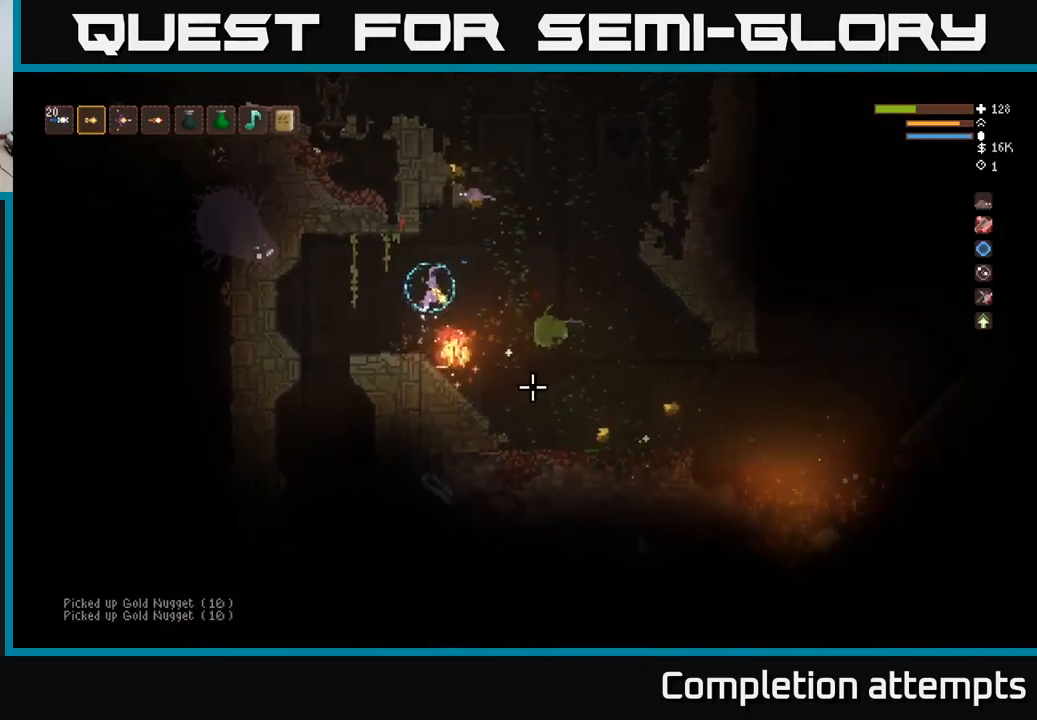
{"buttons": [], "left_stick": "right", "right_stick": "down", "events": [[100, "L2", "up"], [184, "right_stick", "down"]]}
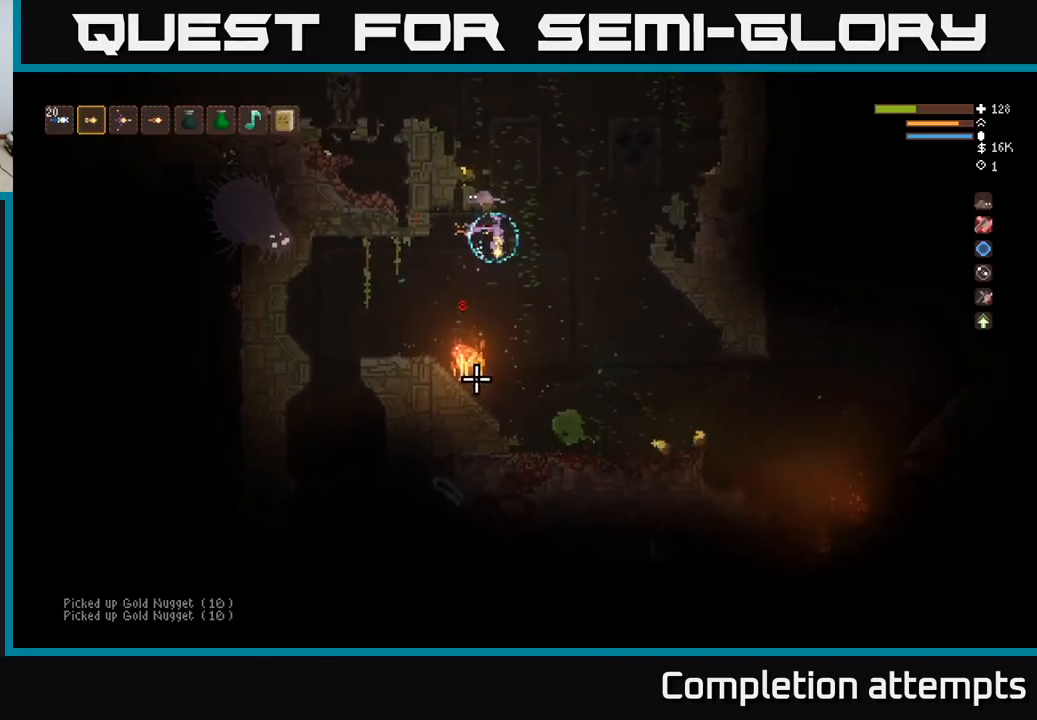
{"buttons": ["L2"], "left_stick": "right", "right_stick": "down-left", "events": [[350, "L2", "down"], [384, "right_stick", "down-left"]]}
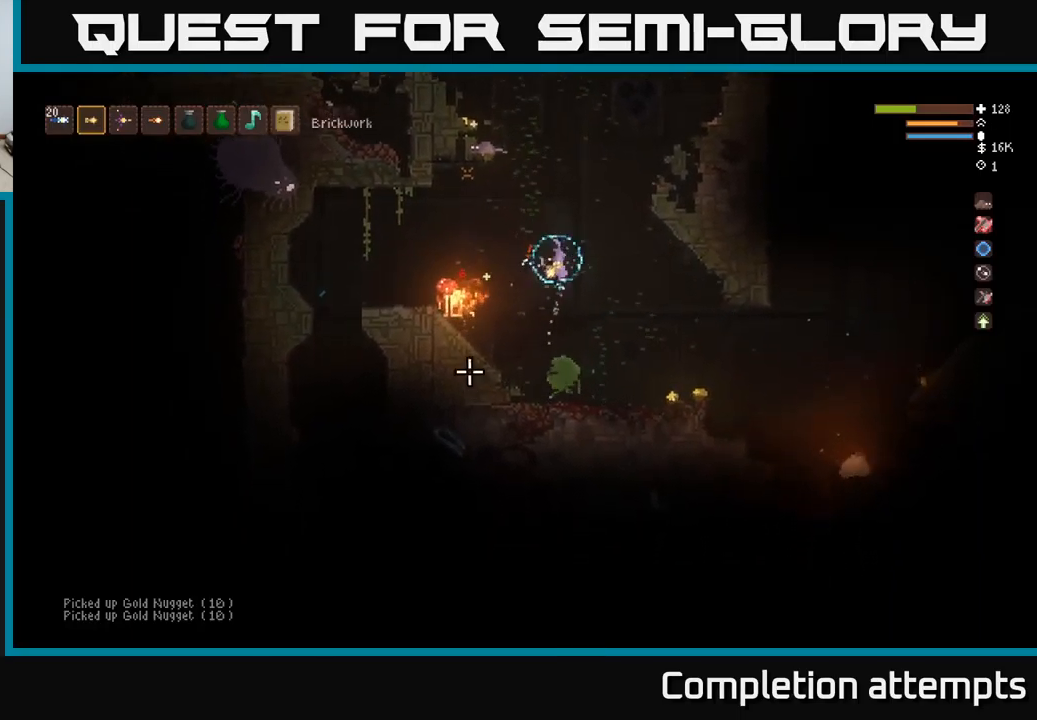
{"buttons": [], "left_stick": "left", "right_stick": "down-left", "events": [[184, "L2", "up"], [267, "R2", "down"], [284, "left_stick", "center"], [367, "R2", "up"], [417, "left_stick", "left"]]}
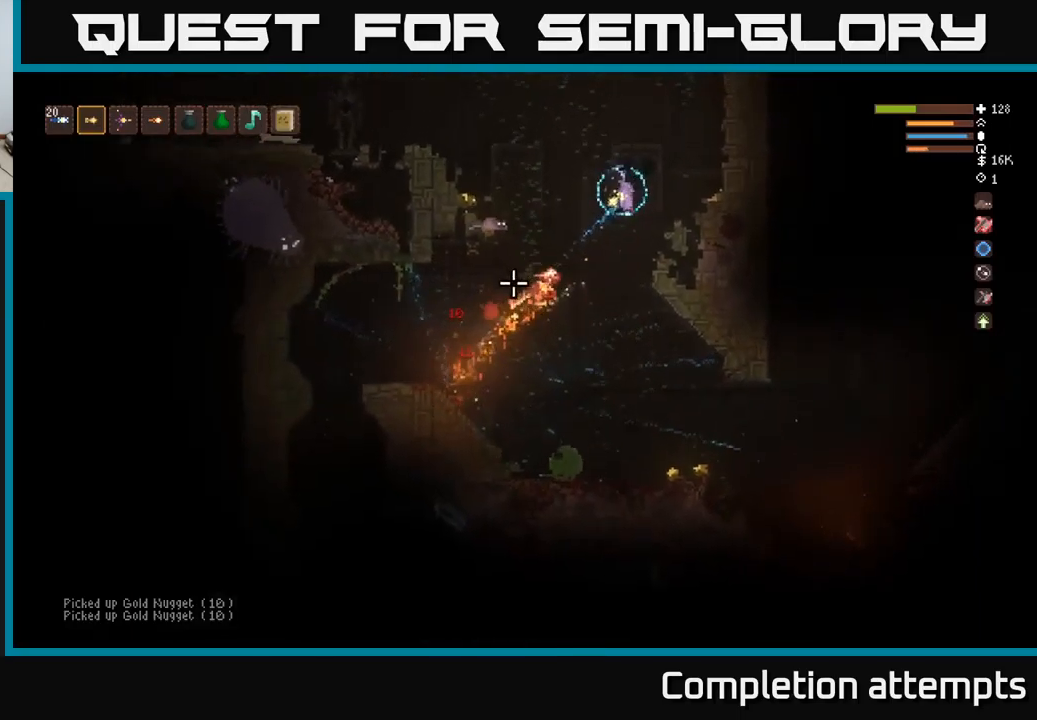
{"buttons": [], "left_stick": "left", "right_stick": "down", "events": [[217, "left_stick", "down-right"], [317, "left_stick", "left"], [350, "right_stick", "down"]]}
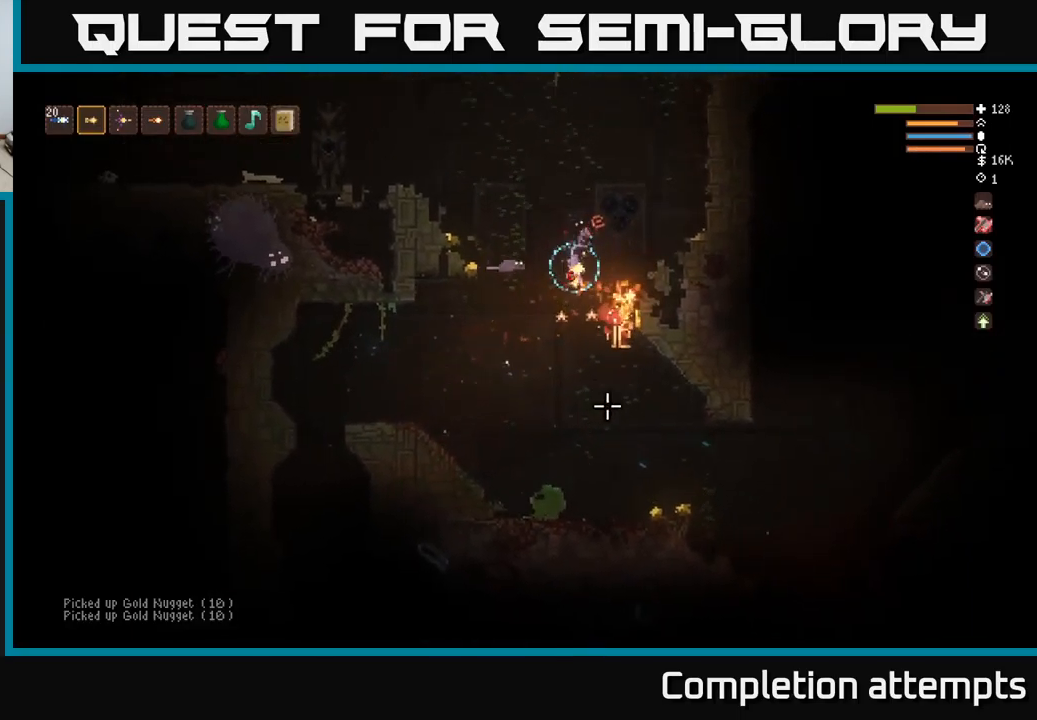
{"buttons": ["L2"], "left_stick": "left", "right_stick": "down-right", "events": [[34, "left_stick", "center"], [117, "right_stick", "down-right"], [150, "left_stick", "left"], [400, "L2", "down"]]}
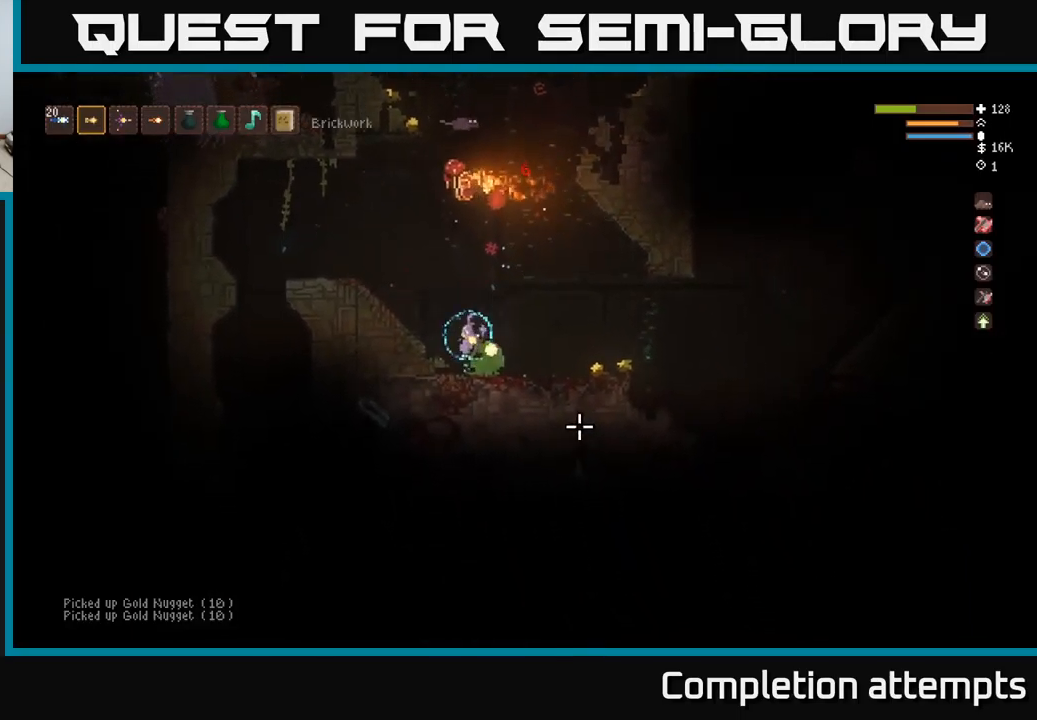
{"buttons": [], "left_stick": "right", "right_stick": "up-left", "events": [[34, "L2", "up"], [100, "right_stick", "up"], [184, "left_stick", "down-right"], [217, "right_stick", "up-left"], [400, "left_stick", "right"]]}
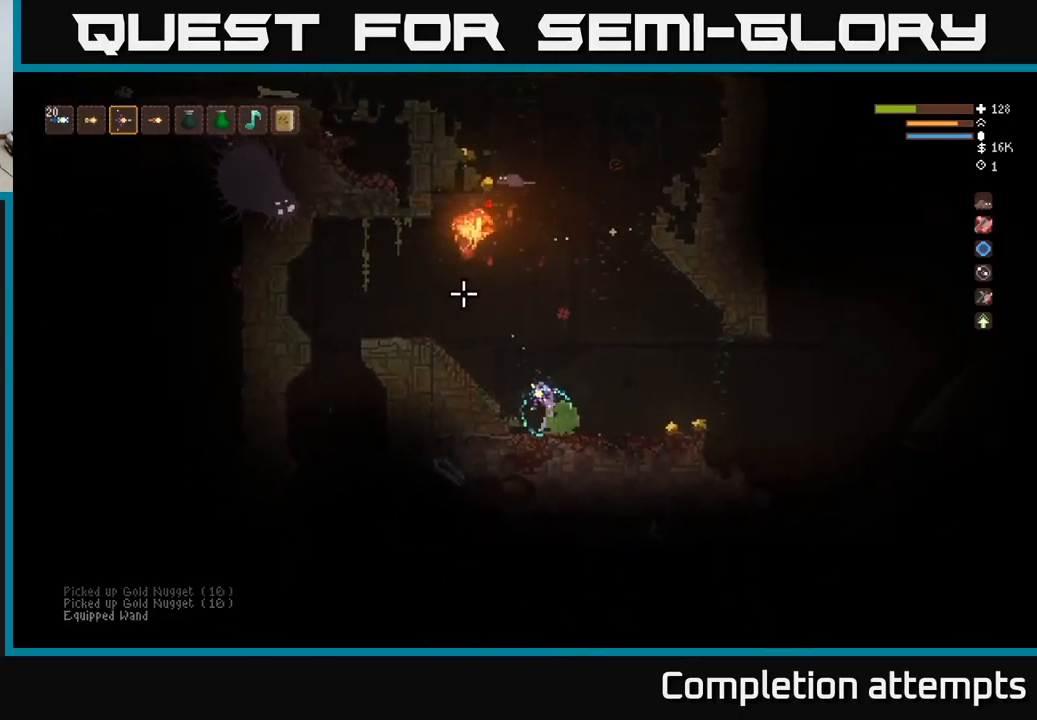
{"buttons": [], "left_stick": "right", "right_stick": "up-left", "events": [[50, "L2", "down"], [217, "L2", "up"]]}
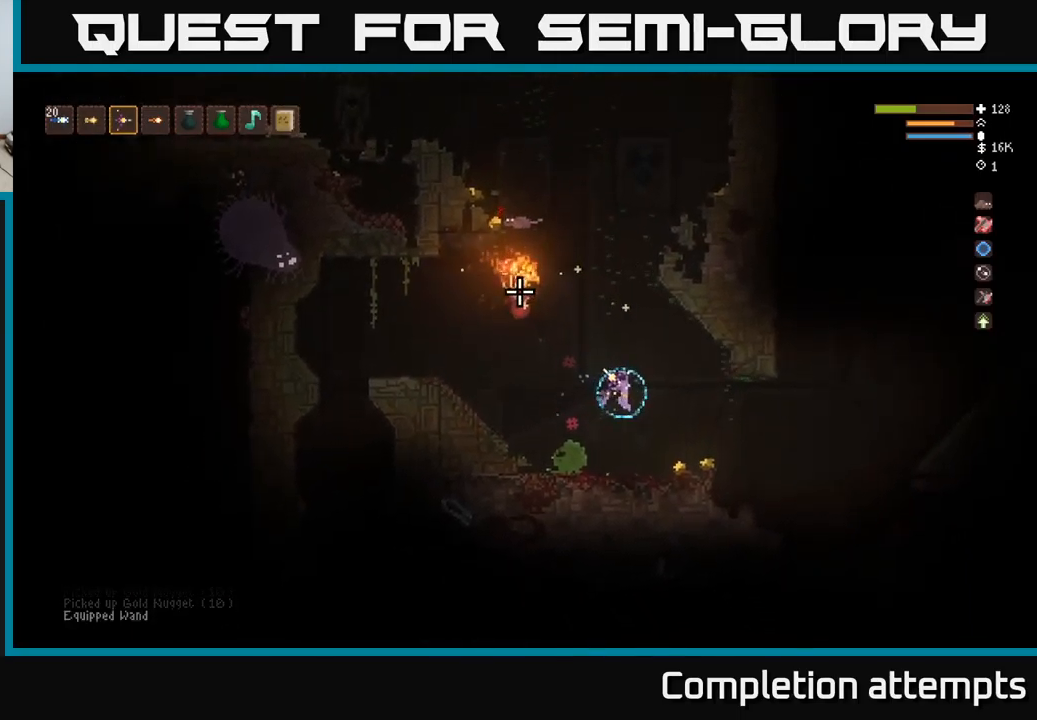
{"buttons": [], "left_stick": "center", "right_stick": "left", "events": [[34, "R1", "down"], [84, "R1", "up"], [284, "R2", "down"], [334, "left_stick", "center"], [384, "R2", "up"], [434, "right_stick", "left"]]}
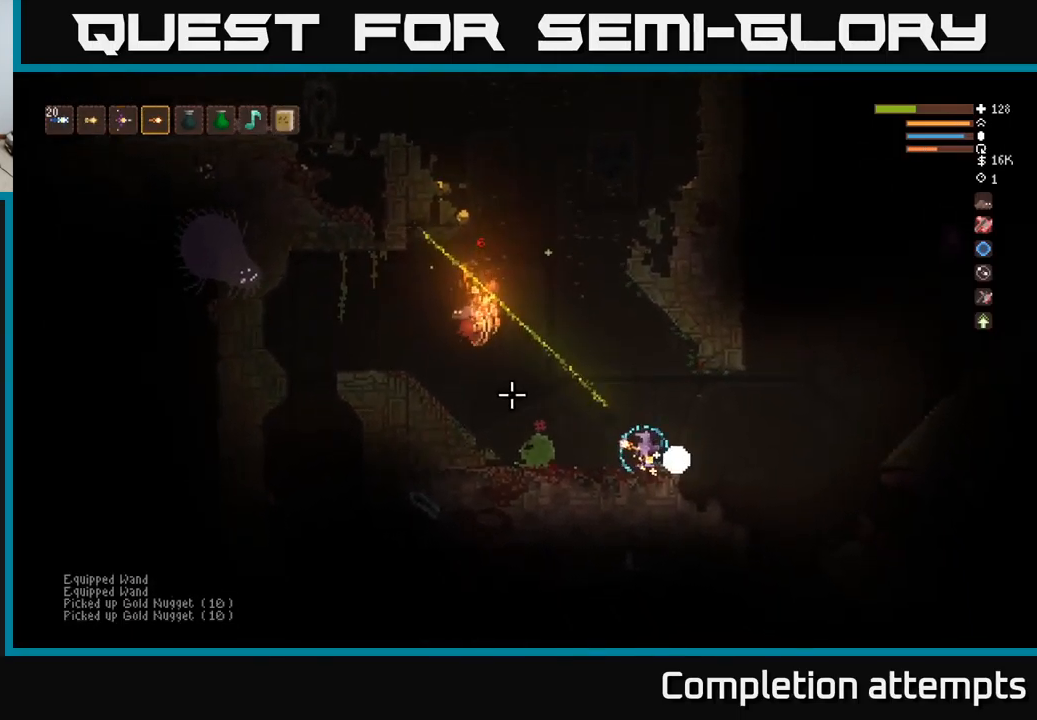
{"buttons": [], "left_stick": "center", "right_stick": "left", "events": [[117, "L2", "down"], [200, "left_stick", "right"], [317, "L2", "up"], [317, "left_stick", "left"], [367, "R2", "down"], [450, "left_stick", "center"], [484, "R2", "up"]]}
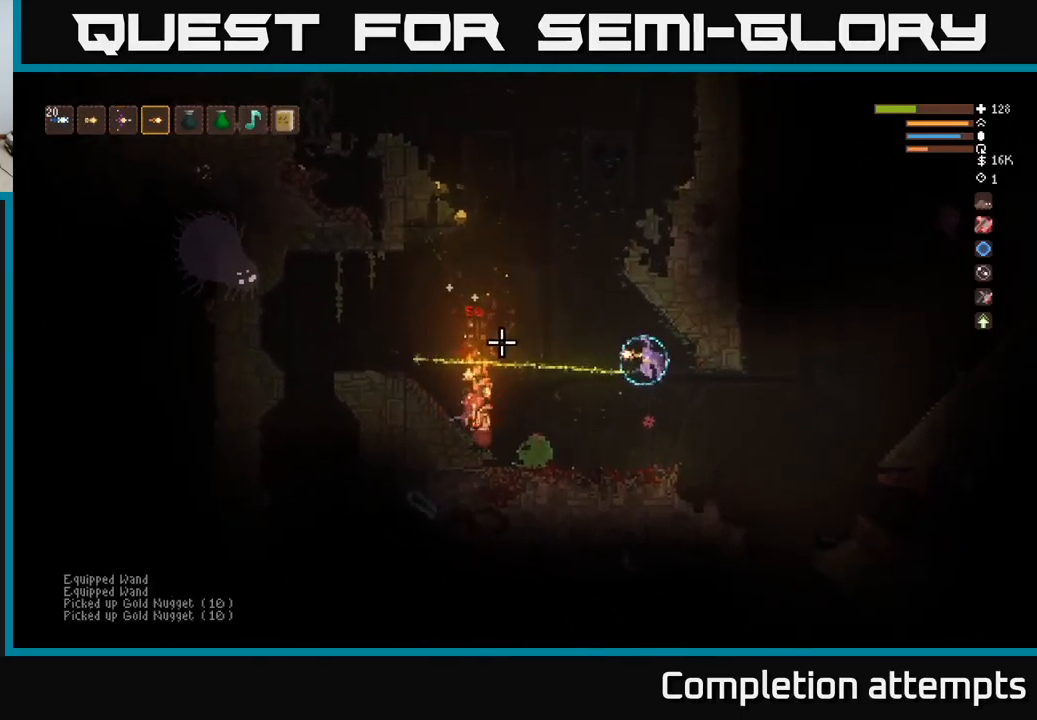
{"buttons": ["L2"], "left_stick": "center", "right_stick": "left", "events": [[100, "left_stick", "left"], [367, "L2", "down"], [467, "left_stick", "center"]]}
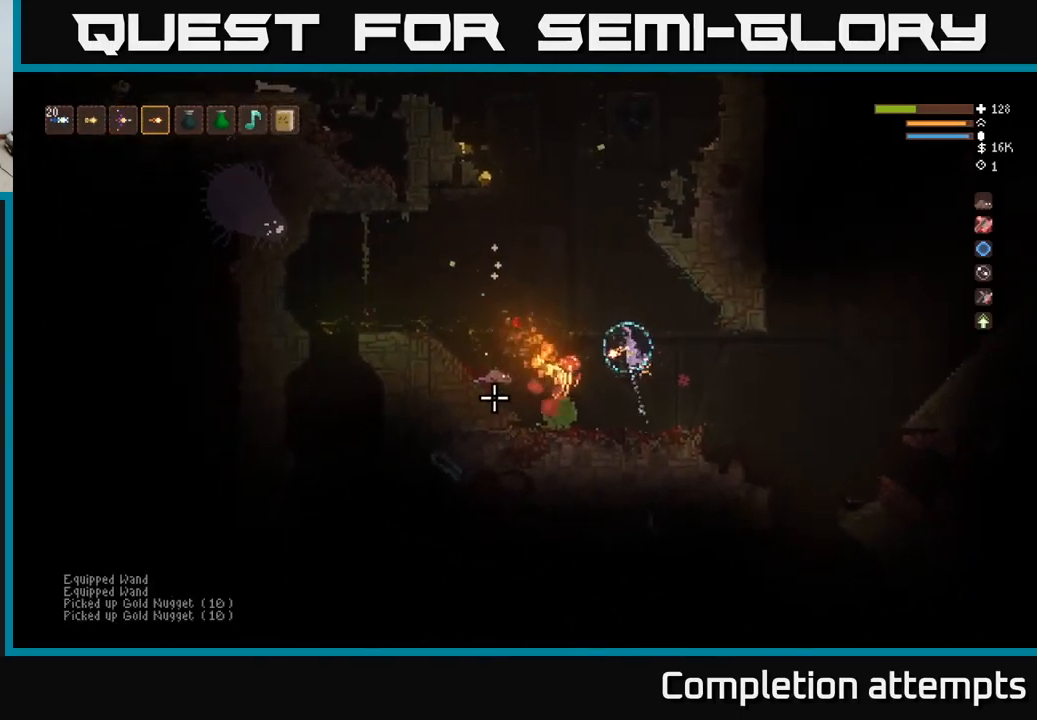
{"buttons": [], "left_stick": "left", "right_stick": "down", "events": [[17, "left_stick", "up-right"], [34, "right_stick", "down-left"], [50, "R2", "down"], [84, "left_stick", "up-left"], [134, "left_stick", "left"], [150, "R2", "up"], [150, "right_stick", "down"], [417, "L2", "up"]]}
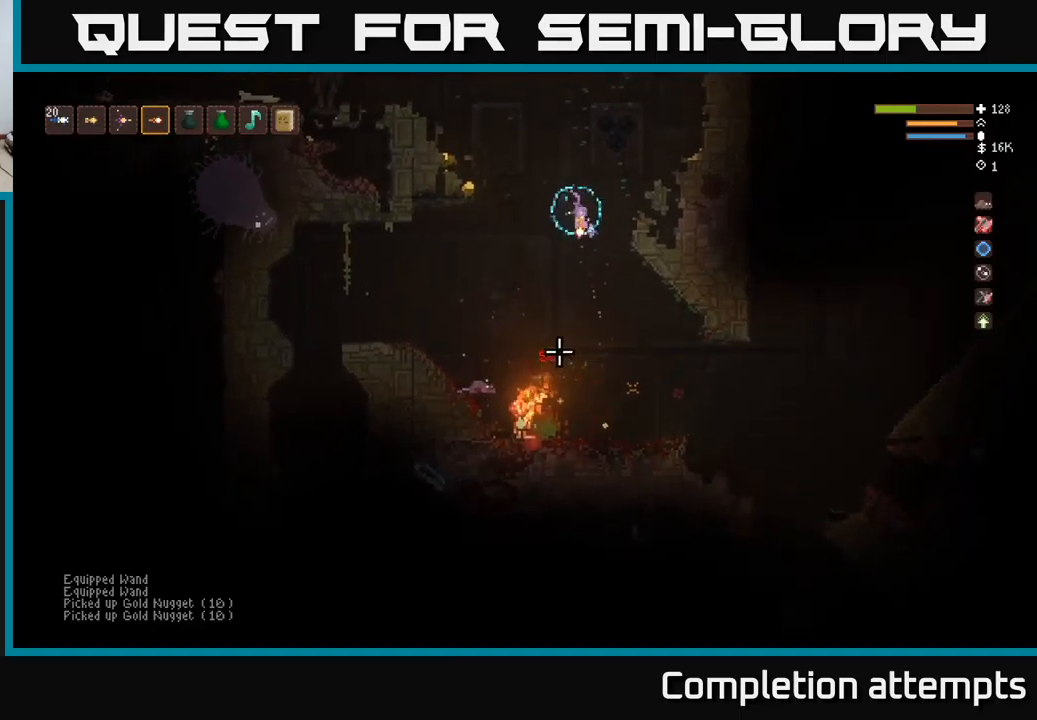
{"buttons": [], "left_stick": "left", "right_stick": "down", "events": [[50, "L2", "down"], [150, "R2", "down"], [216, "L2", "up"], [266, "R2", "up"]]}
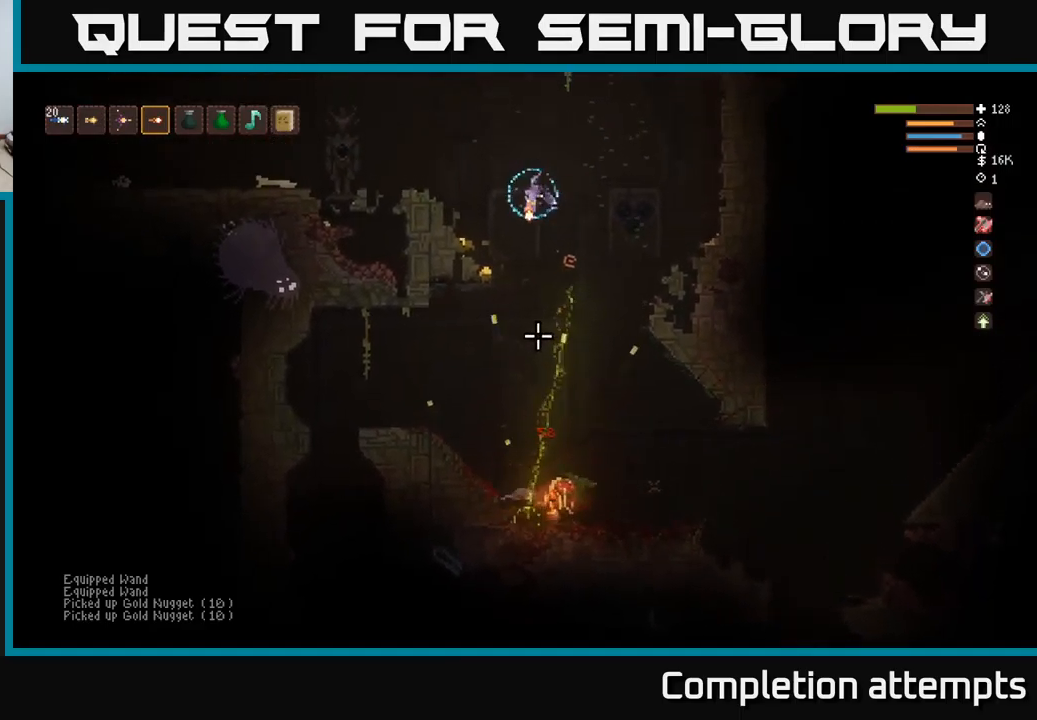
{"buttons": [], "left_stick": "right", "right_stick": "down", "events": [[350, "L2", "down"], [466, "left_stick", "right"], [500, "L2", "up"]]}
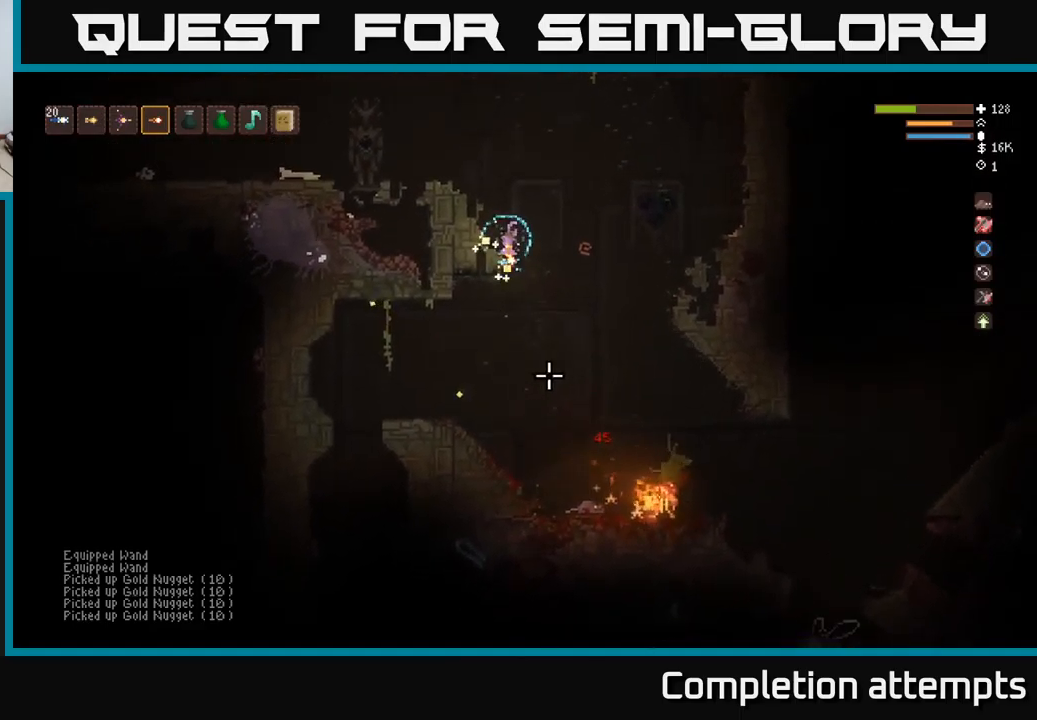
{"buttons": [], "left_stick": "left", "right_stick": "down-right", "events": [[233, "R2", "down"], [233, "right_stick", "down-right"], [316, "R2", "up"], [466, "left_stick", "left"]]}
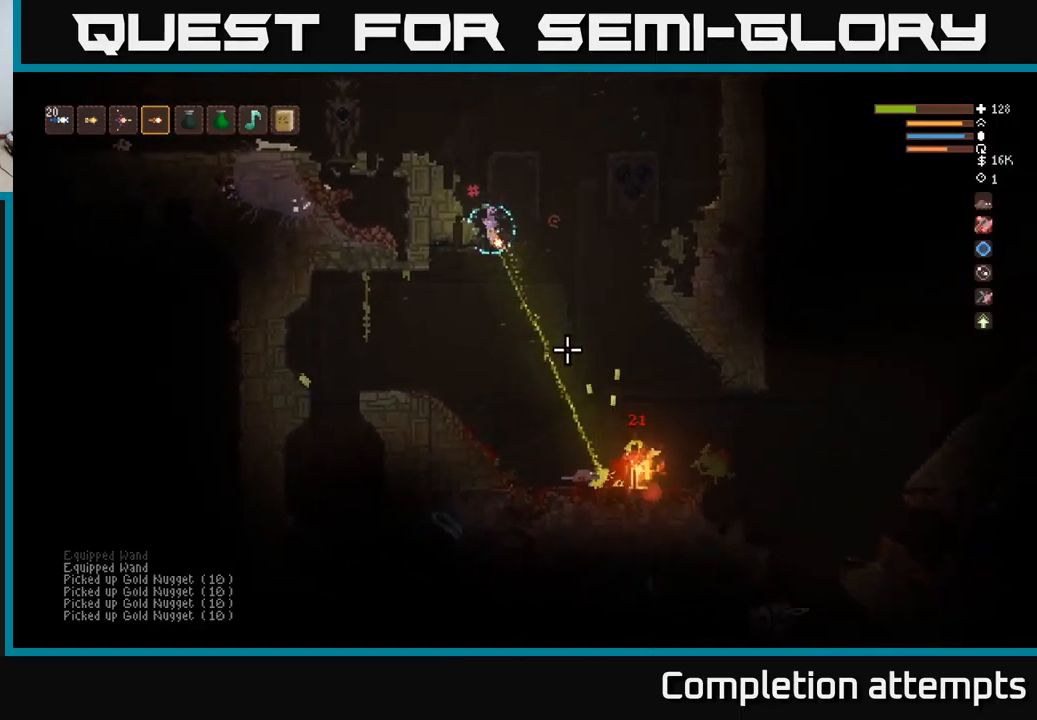
{"buttons": ["R2"], "left_stick": "right", "right_stick": "down-right", "events": [[150, "left_stick", "right"], [350, "L2", "down"], [466, "R2", "down"], [500, "L2", "up"]]}
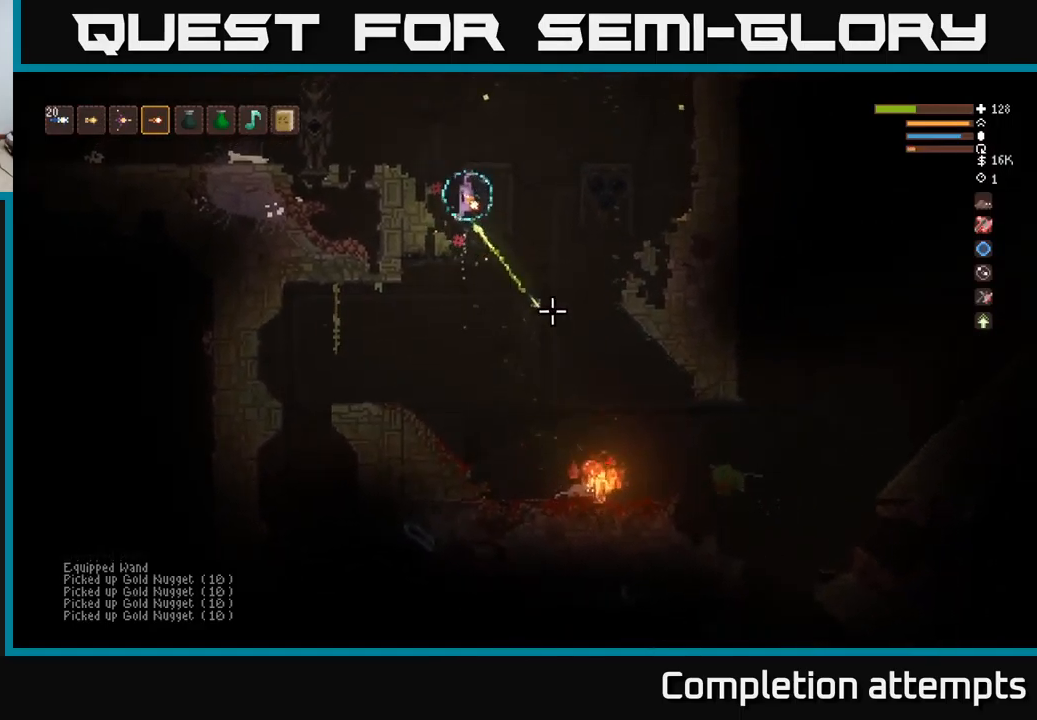
{"buttons": [], "left_stick": "right", "right_stick": "down-right", "events": [[33, "R2", "up"], [66, "left_stick", "left"], [233, "left_stick", "right"]]}
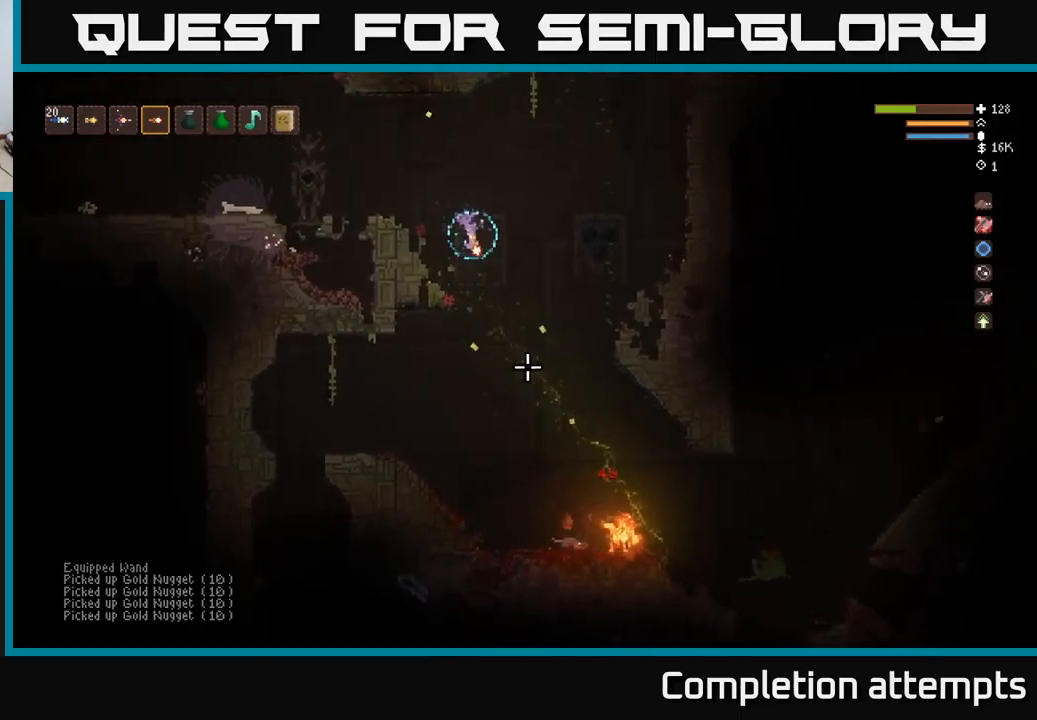
{"buttons": [], "left_stick": "left", "right_stick": "down-right", "events": [[133, "R2", "down"], [200, "left_stick", "left"], [233, "R2", "up"], [383, "left_stick", "center"], [500, "left_stick", "left"]]}
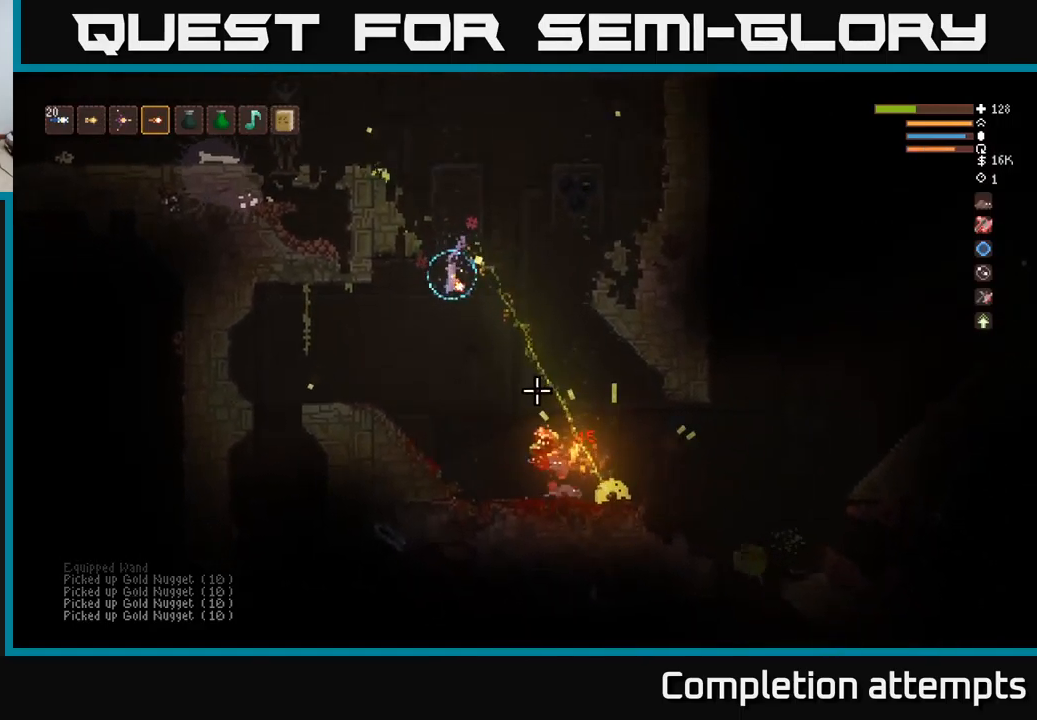
{"buttons": [], "left_stick": "center", "right_stick": "down-right", "events": [[116, "left_stick", "center"], [266, "R2", "down"], [266, "left_stick", "left"], [383, "R2", "up"], [433, "left_stick", "center"]]}
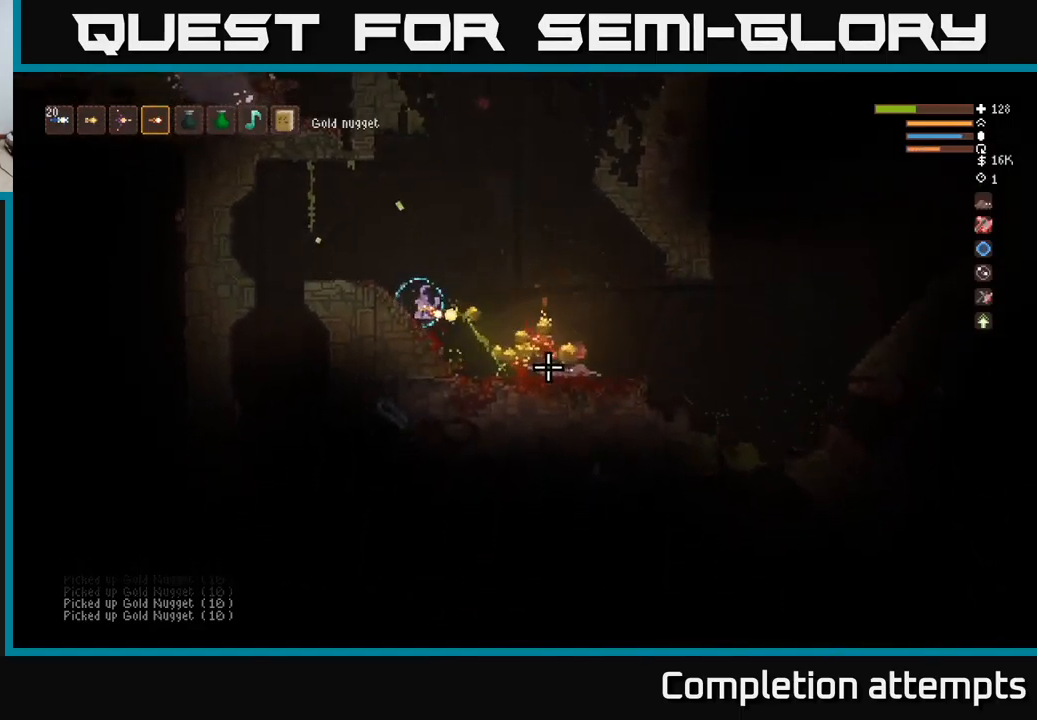
{"buttons": [], "left_stick": "right", "right_stick": "down-right", "events": [[83, "left_stick", "left"], [250, "left_stick", "right"], [316, "L2", "down"], [433, "L2", "up"]]}
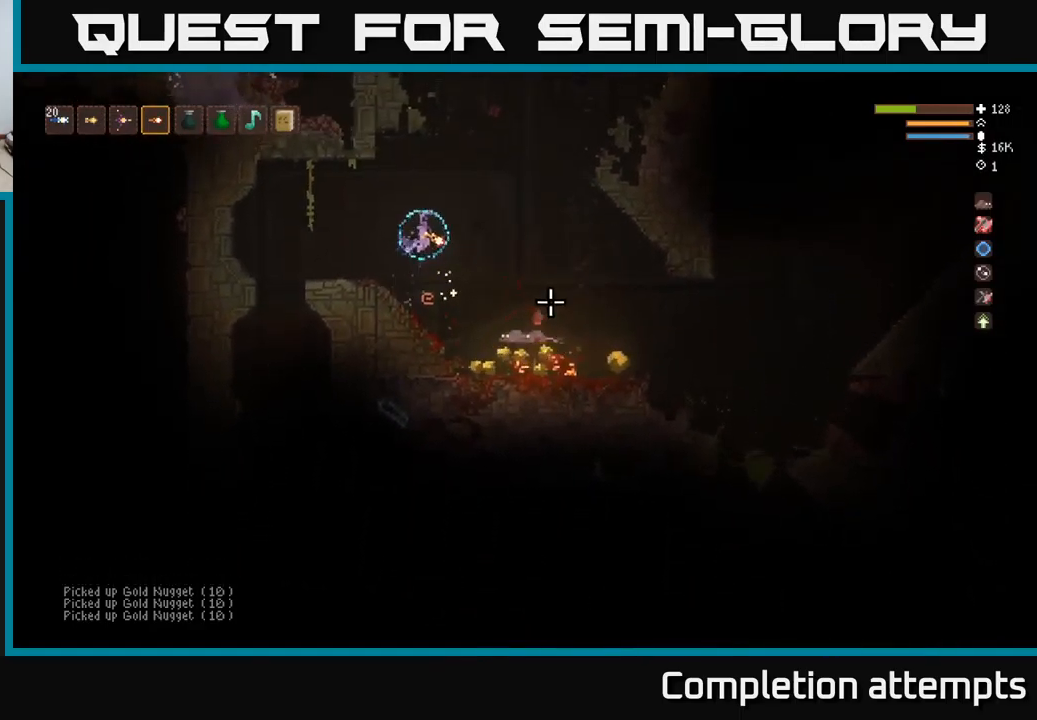
{"buttons": [], "left_stick": "right", "right_stick": "right", "events": [[83, "right_stick", "center"], [133, "left_stick", "left"], [233, "left_stick", "center"], [266, "right_stick", "right"], [283, "left_stick", "down-right"], [400, "left_stick", "center"], [483, "left_stick", "right"]]}
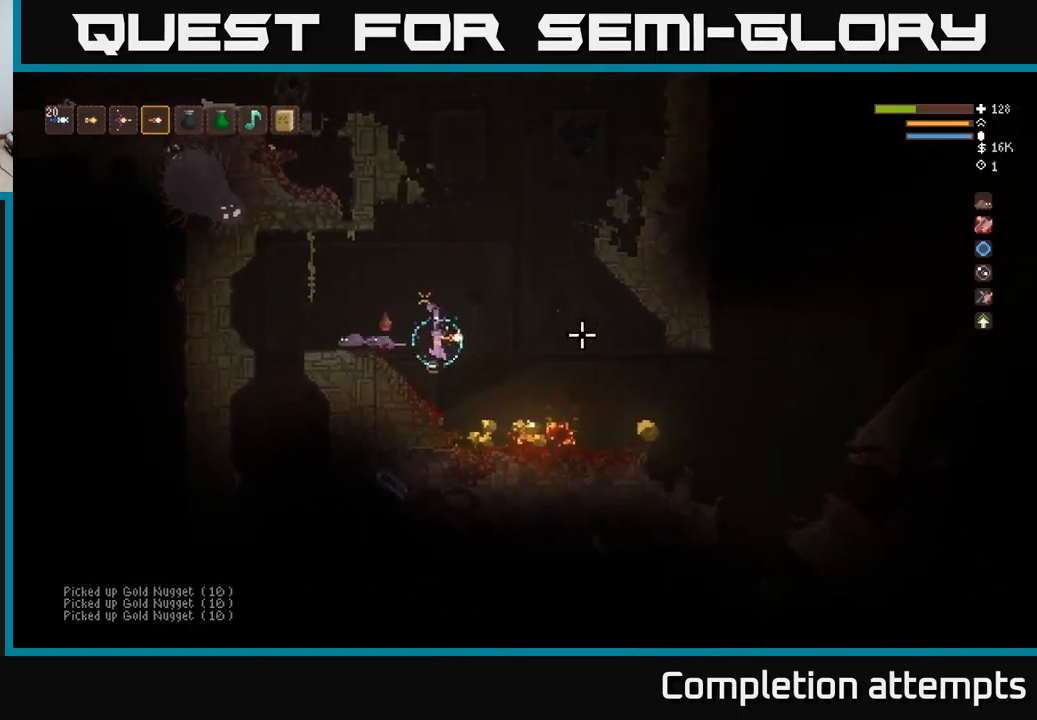
{"buttons": ["L2"], "left_stick": "right", "right_stick": "right", "events": [[399, "L2", "down"]]}
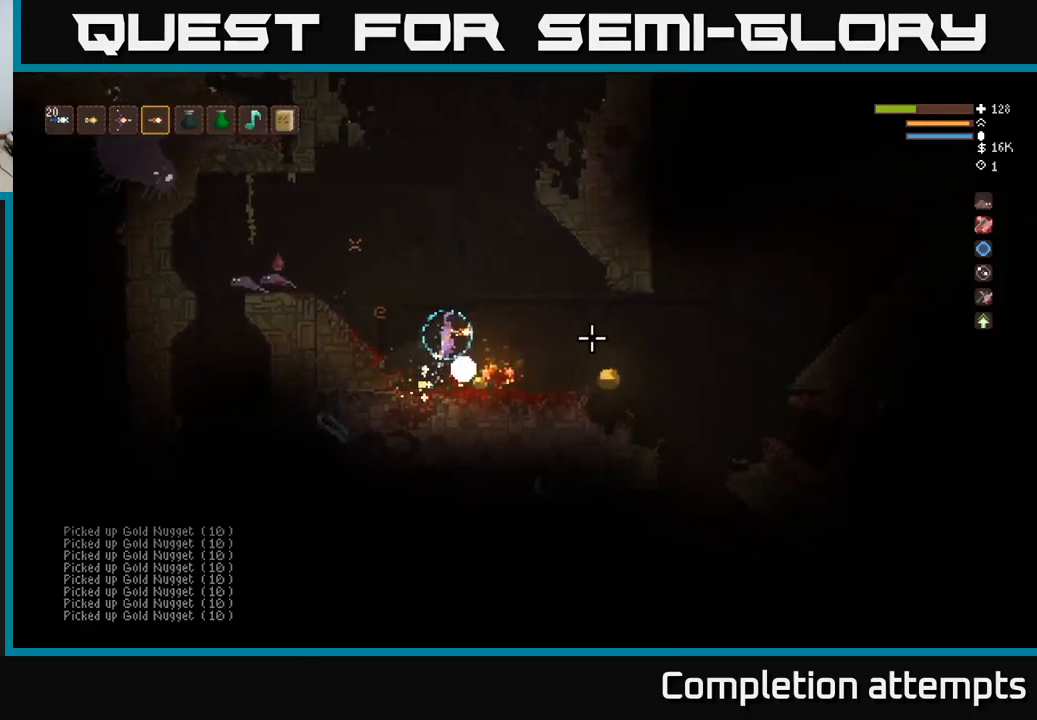
{"buttons": [], "left_stick": "right", "right_stick": "right", "events": [[17, "L2", "up"]]}